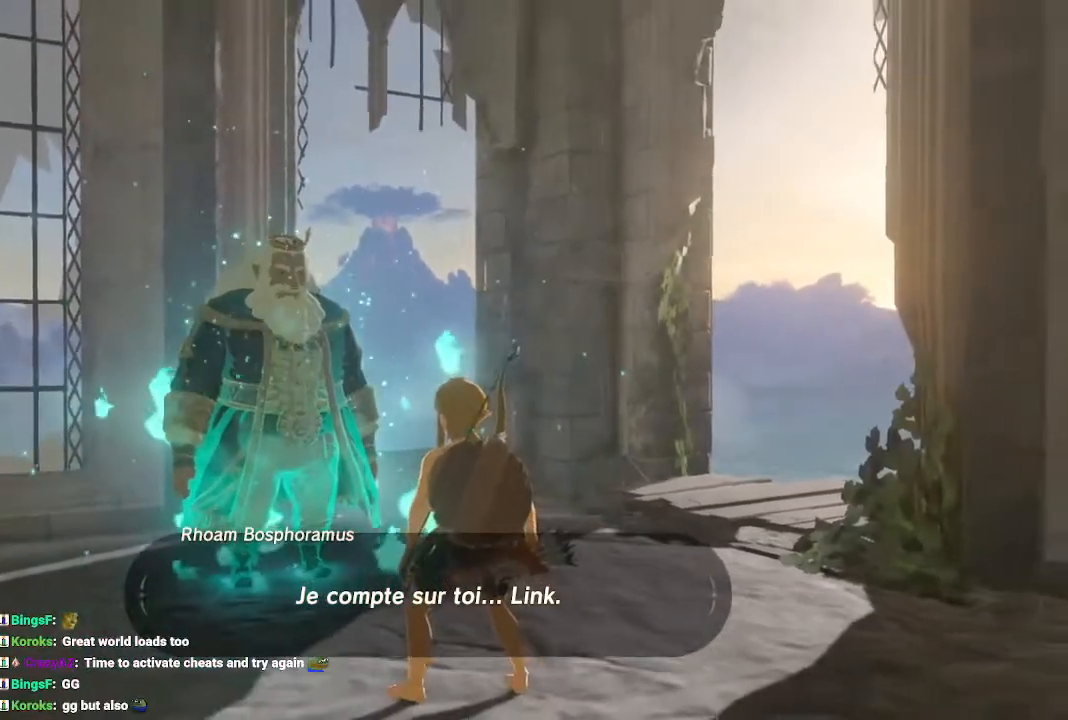
Gameplay with a controller (Nintendo layout); each line is a JSON object with the inputs held at the frame after it. "events" lists button and stick changes between this image and that frame as [ms after this image, input, new state], when the widget could be followed in between. Not read: L3 R3 START.
{"buttons": [], "left_stick": "center", "right_stick": "center", "events": []}
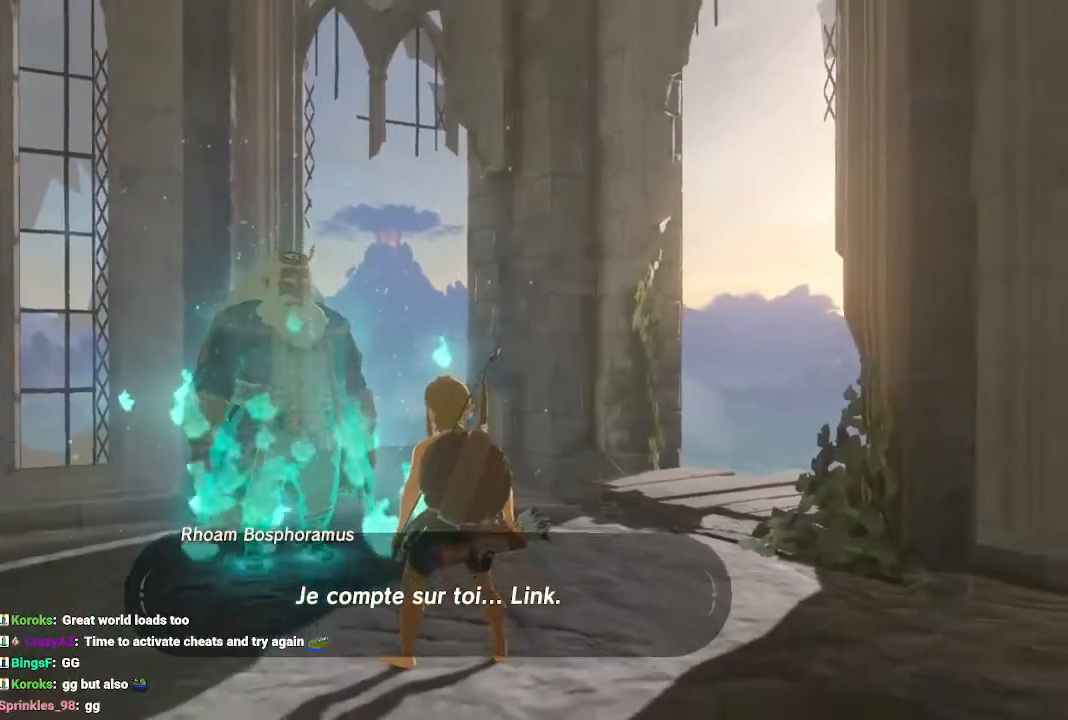
{"buttons": [], "left_stick": "center", "right_stick": "center", "events": []}
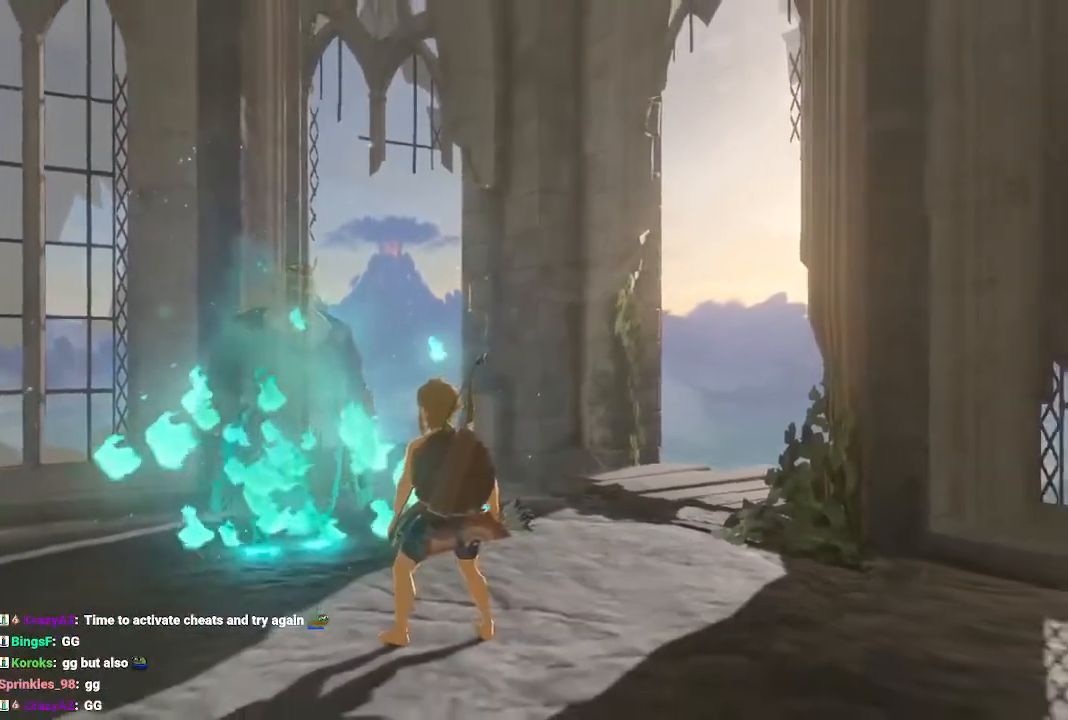
{"buttons": ["B"], "left_stick": "up-right", "right_stick": "center", "events": [[400, "B", "down"], [400, "left_stick", "up-right"]]}
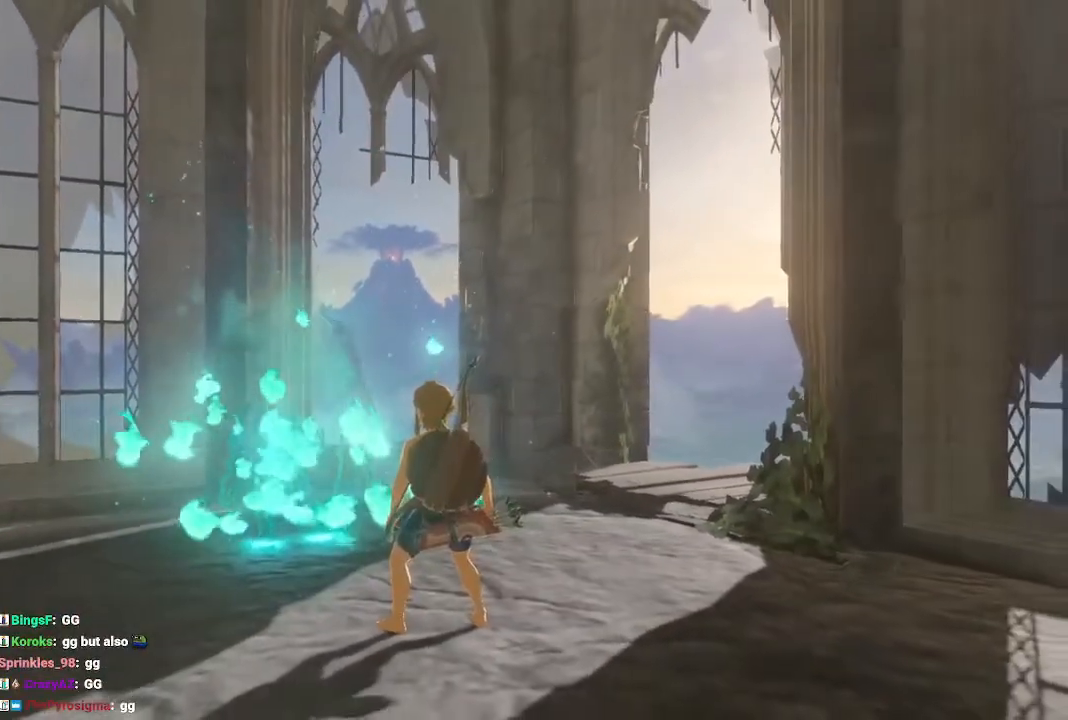
{"buttons": ["B"], "left_stick": "up-right", "right_stick": "down-right", "events": [[167, "right_stick", "down-right"]]}
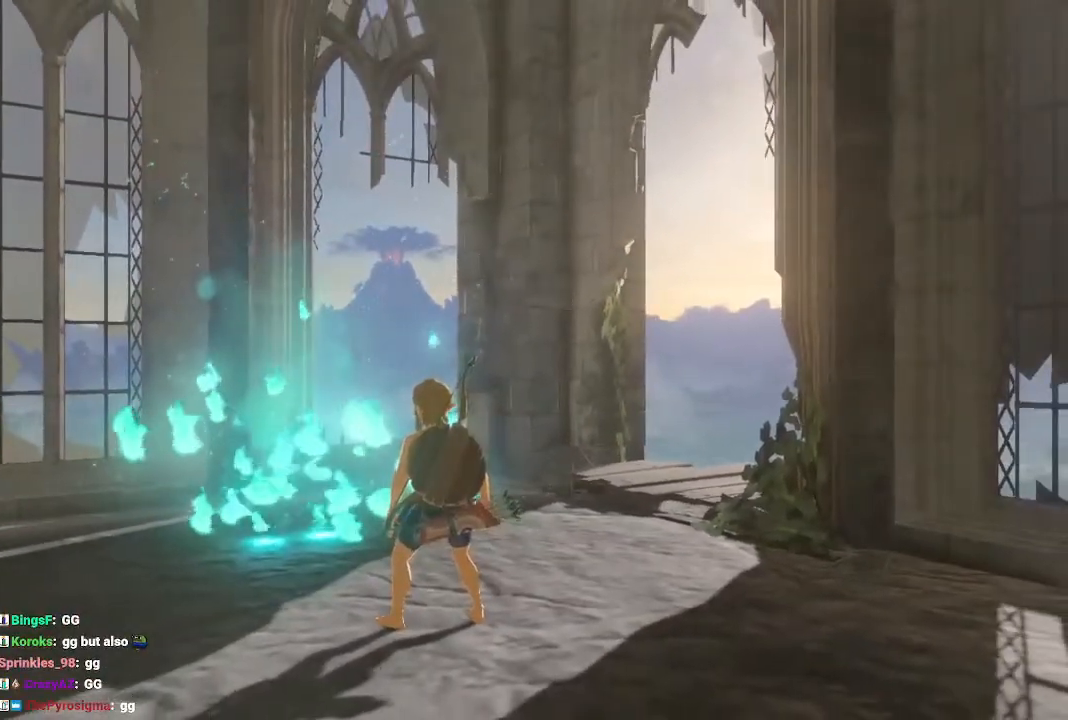
{"buttons": ["B"], "left_stick": "up-right", "right_stick": "down-right", "events": []}
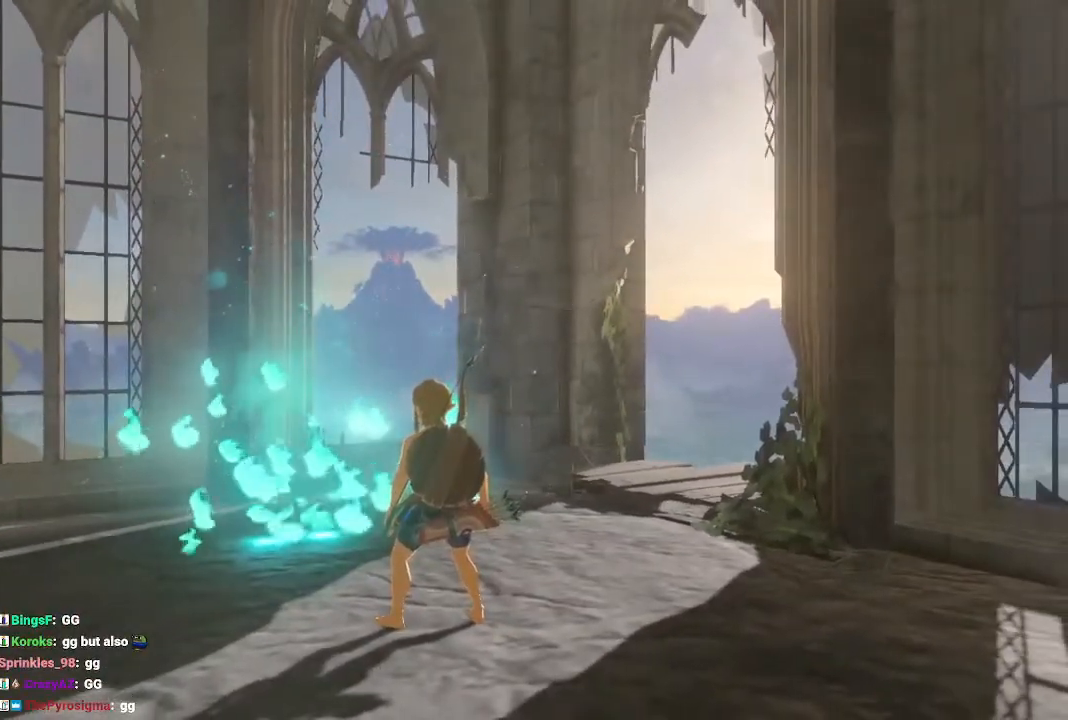
{"buttons": ["B"], "left_stick": "up-right", "right_stick": "down-right", "events": []}
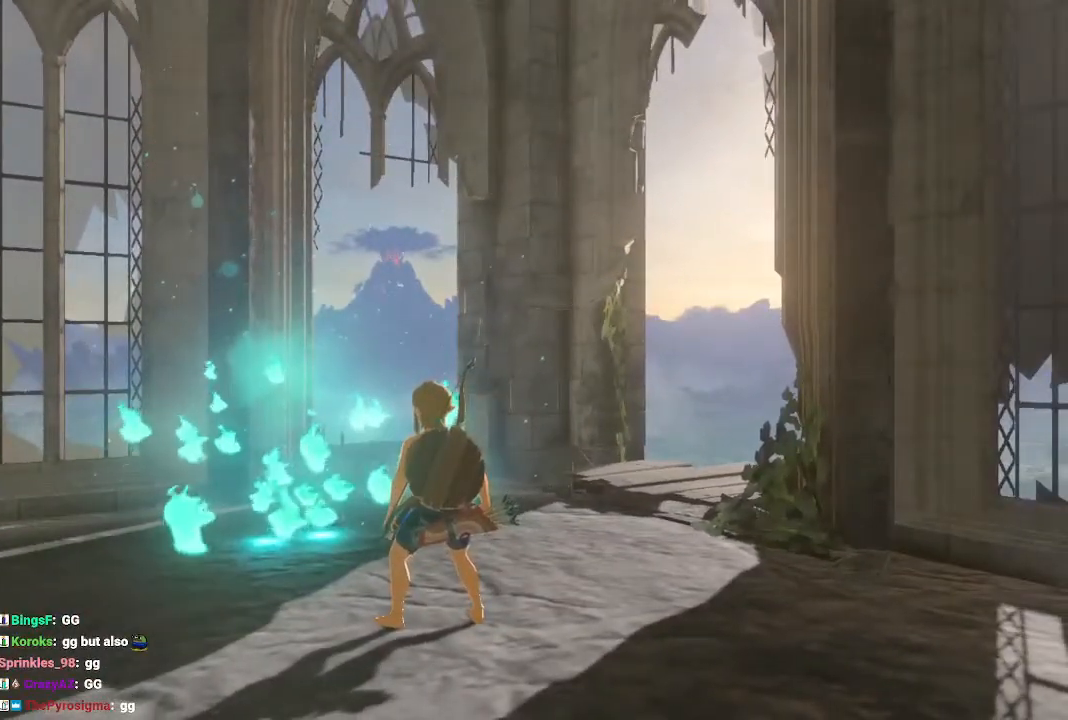
{"buttons": ["B"], "left_stick": "up", "right_stick": "down-right"}